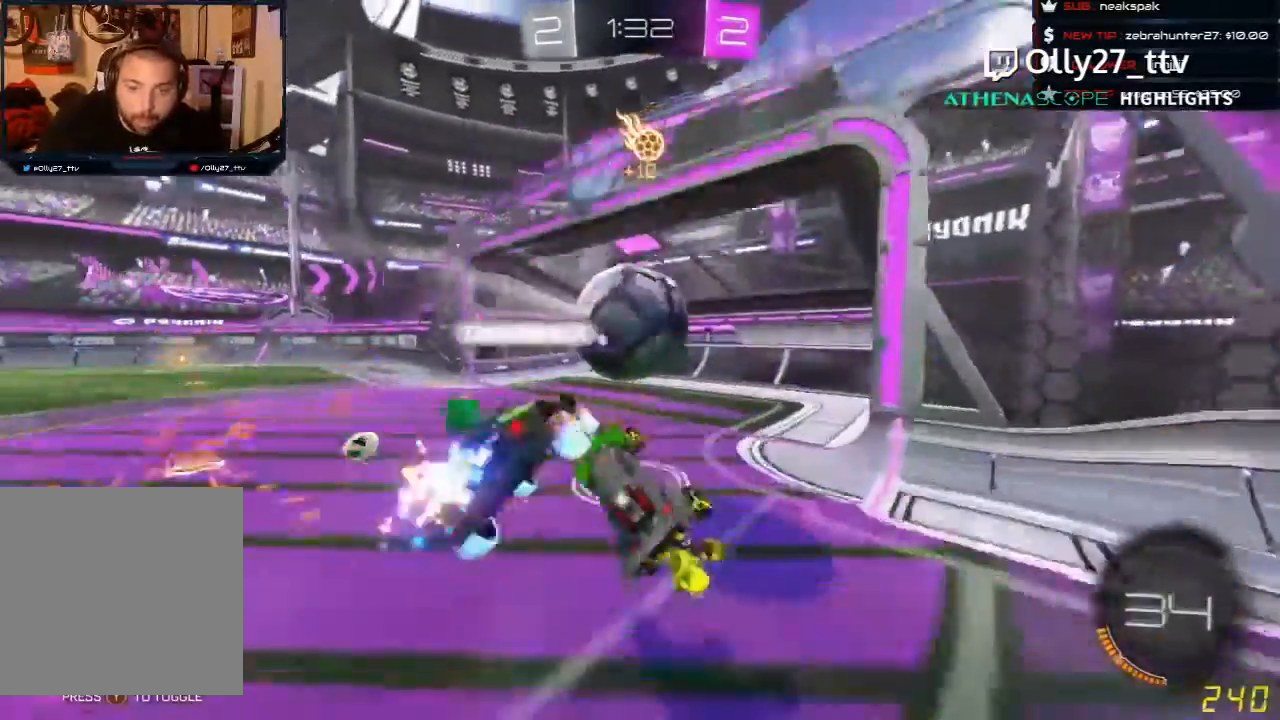
Gameplay with a controller (Xbox layout); each line is a JSON object with the inputs held at the frame after it. "events" lists button and stick changes between this image and that frame as [ms after this image, input, new state], when the widget could be followed in between. Not read: right_stick.
{"buttons": [], "left_stick": "center", "events": [[133, "R2", "up"]]}
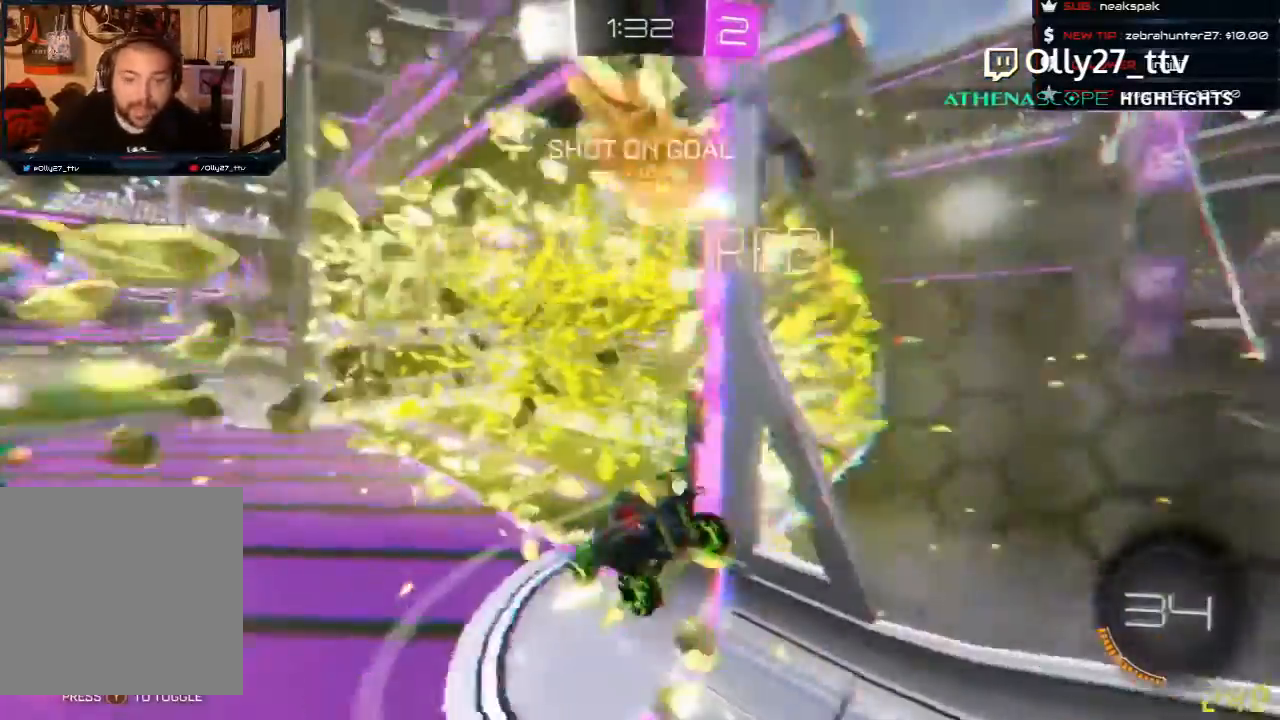
{"buttons": [], "left_stick": "center", "events": []}
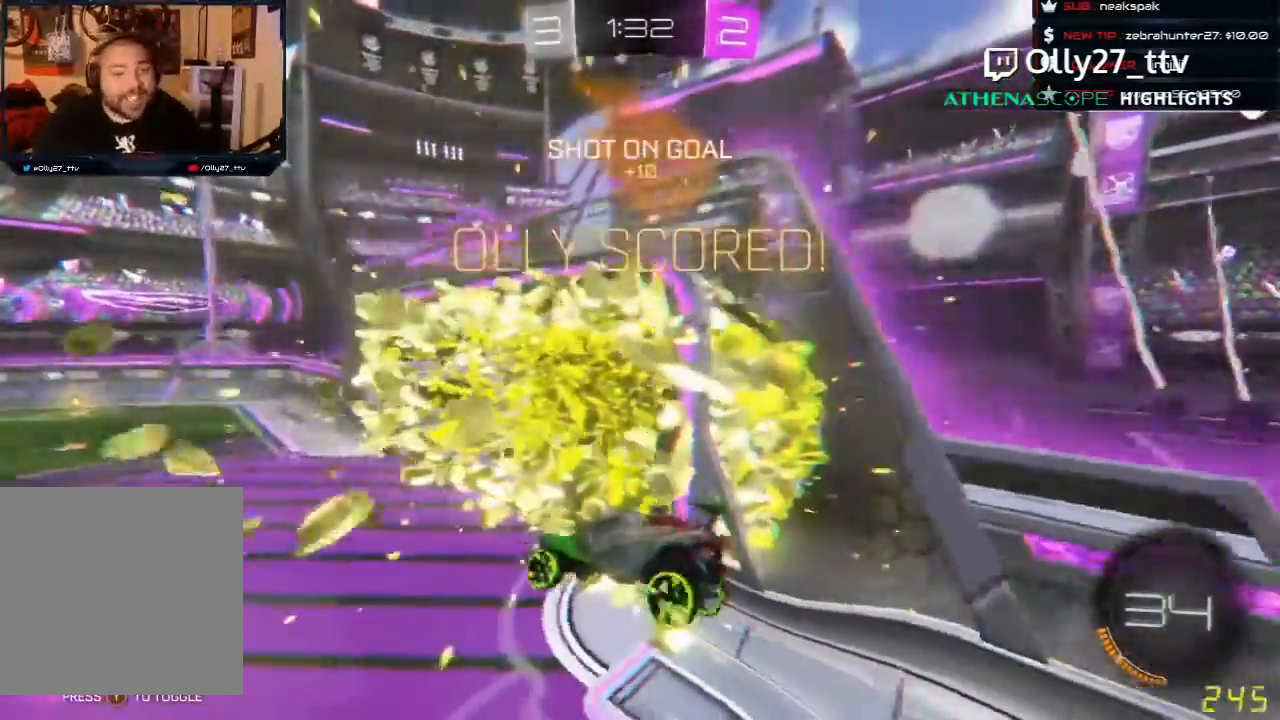
{"buttons": [], "left_stick": "center", "events": []}
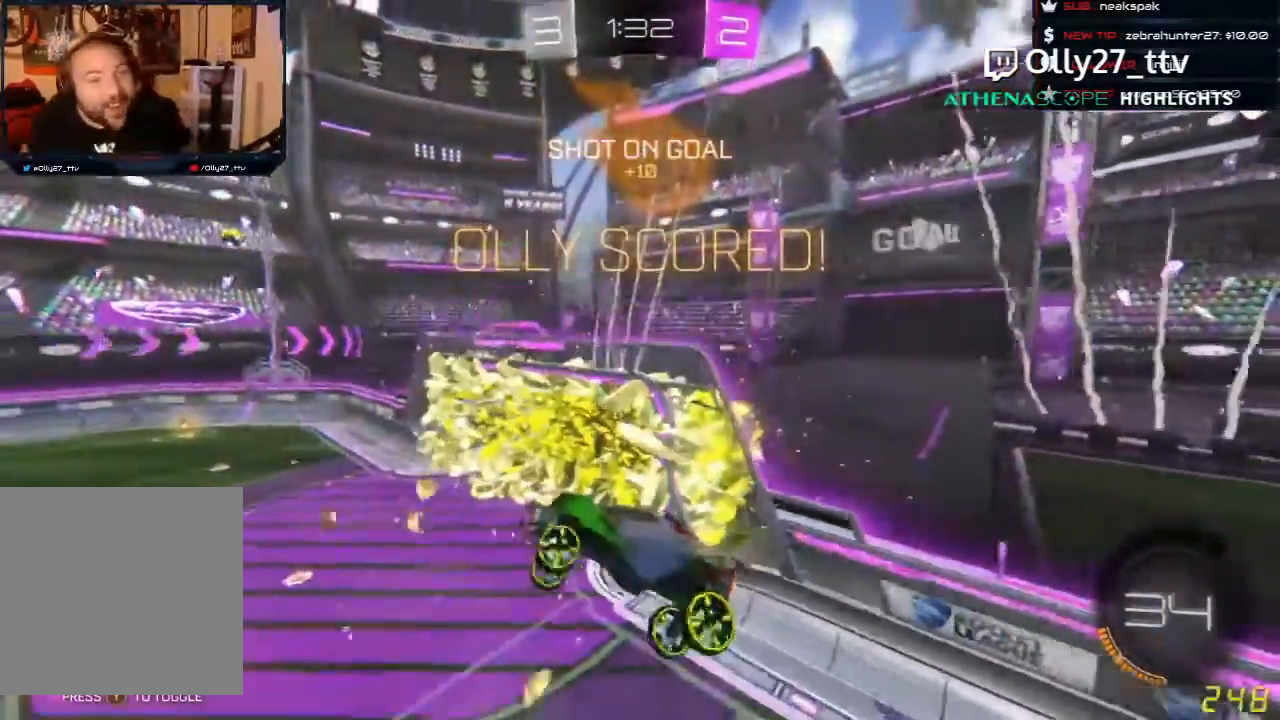
{"buttons": [], "left_stick": "center", "events": []}
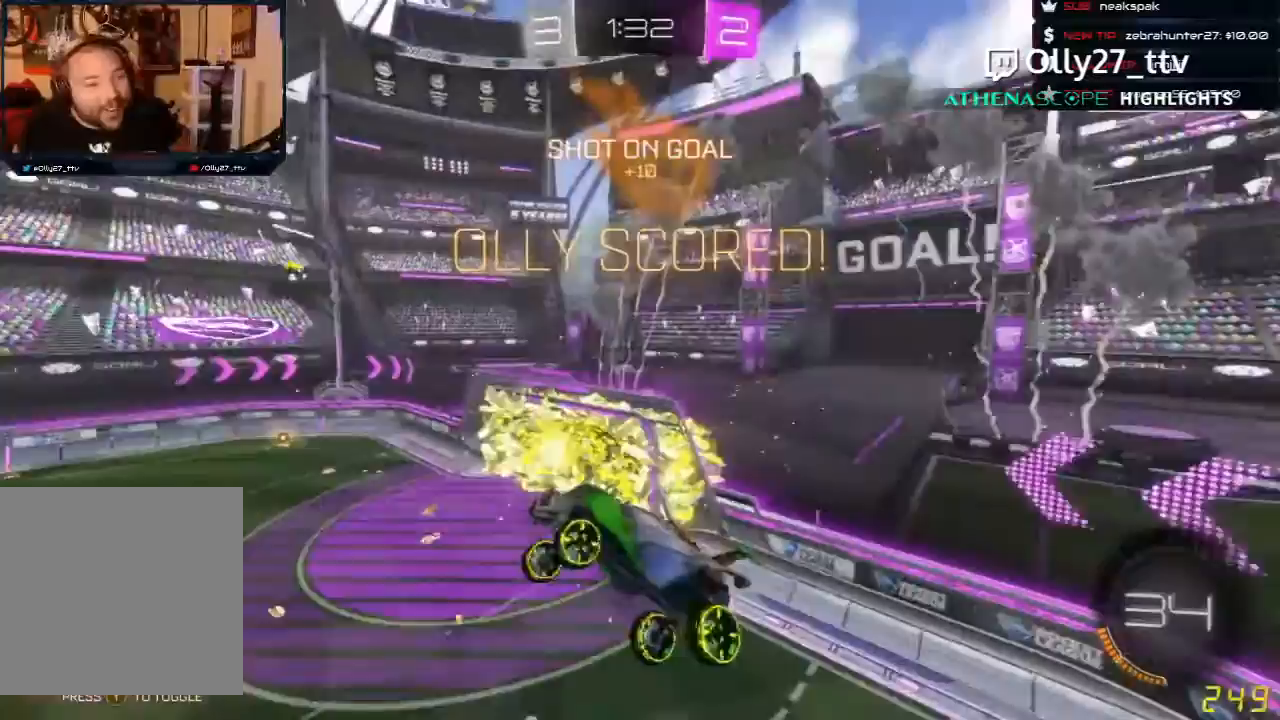
{"buttons": ["R2"], "left_stick": "center"}
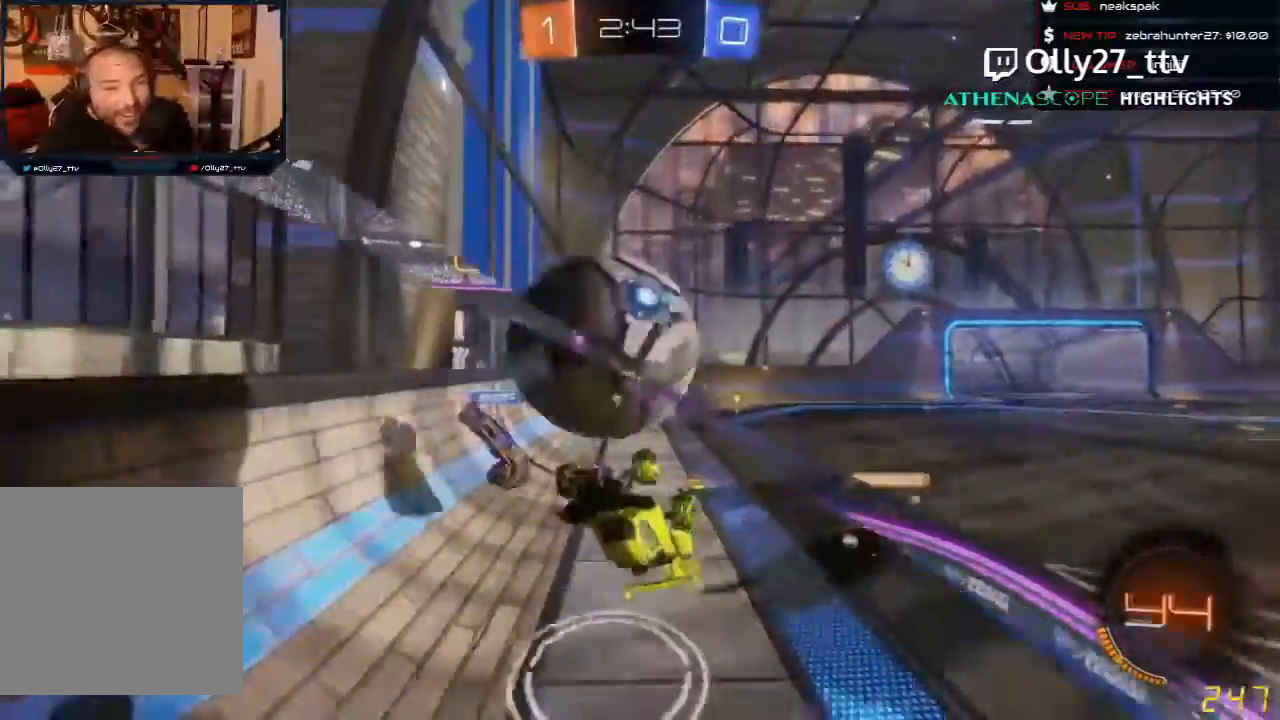
{"buttons": ["R2"], "left_stick": "center", "events": [[233, "left_stick", "right"], [400, "left_stick", "center"]]}
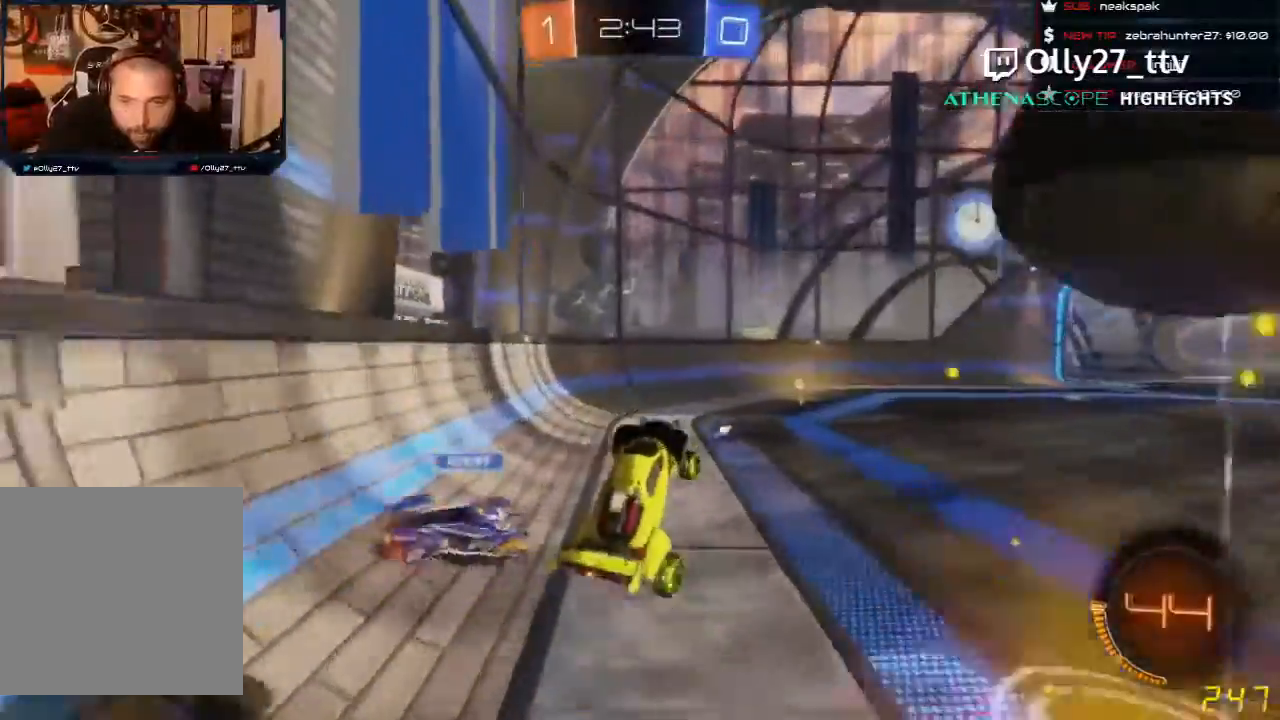
{"buttons": ["R2"], "left_stick": "right", "events": [[100, "Y", "down"], [133, "left_stick", "right"], [200, "Y", "up"]]}
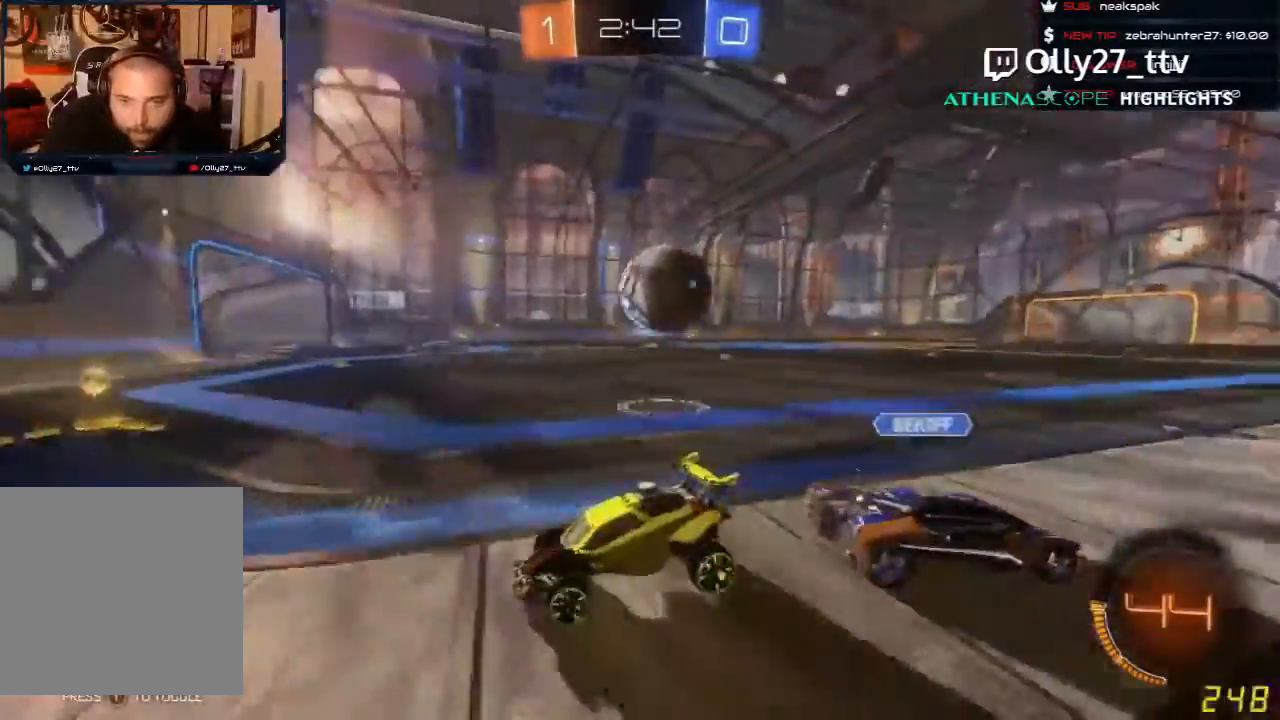
{"buttons": ["R2"], "left_stick": "right", "events": []}
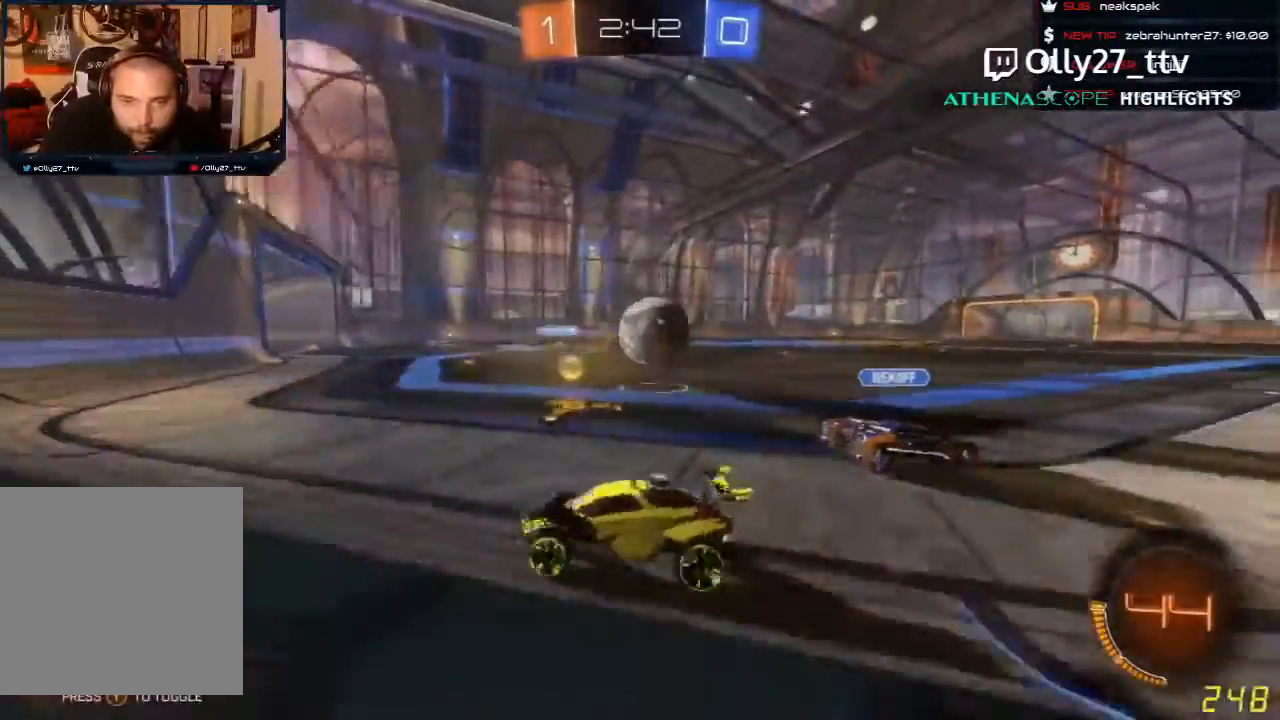
{"buttons": [], "left_stick": "left", "events": [[300, "R2", "up"], [500, "left_stick", "left"]]}
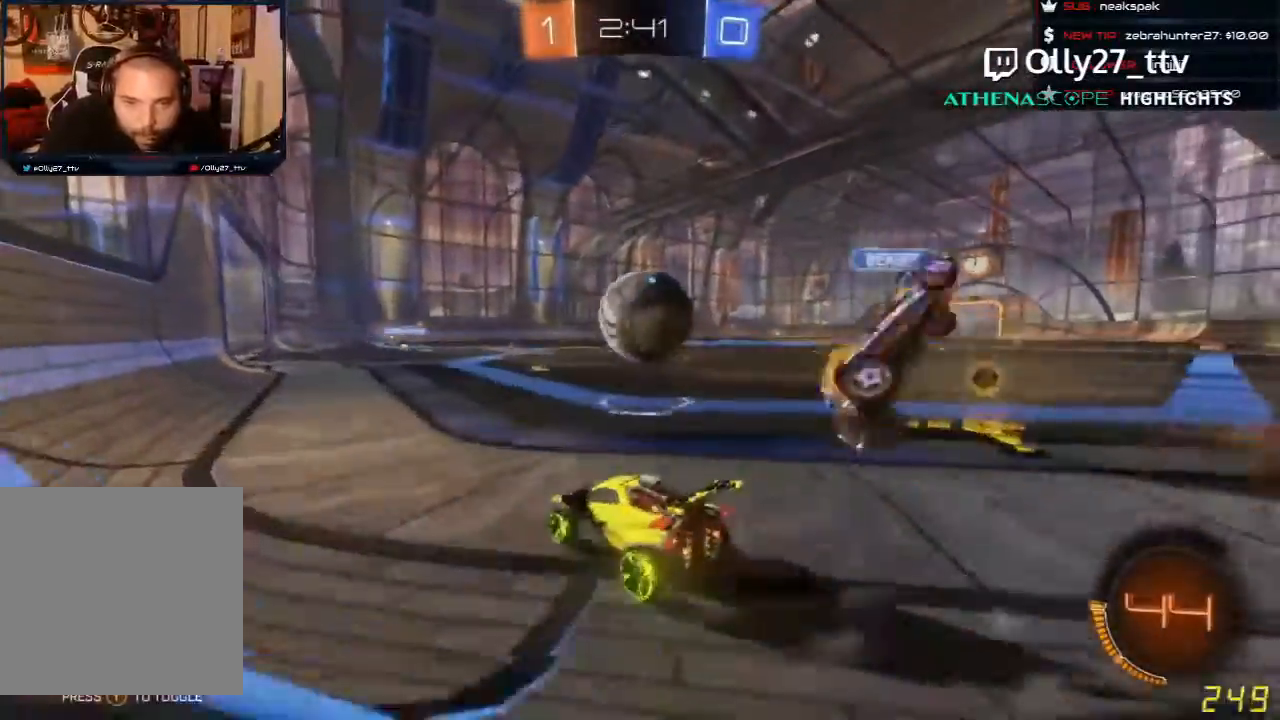
{"buttons": ["R2"], "left_stick": "right", "events": [[200, "R2", "down"], [267, "left_stick", "right"]]}
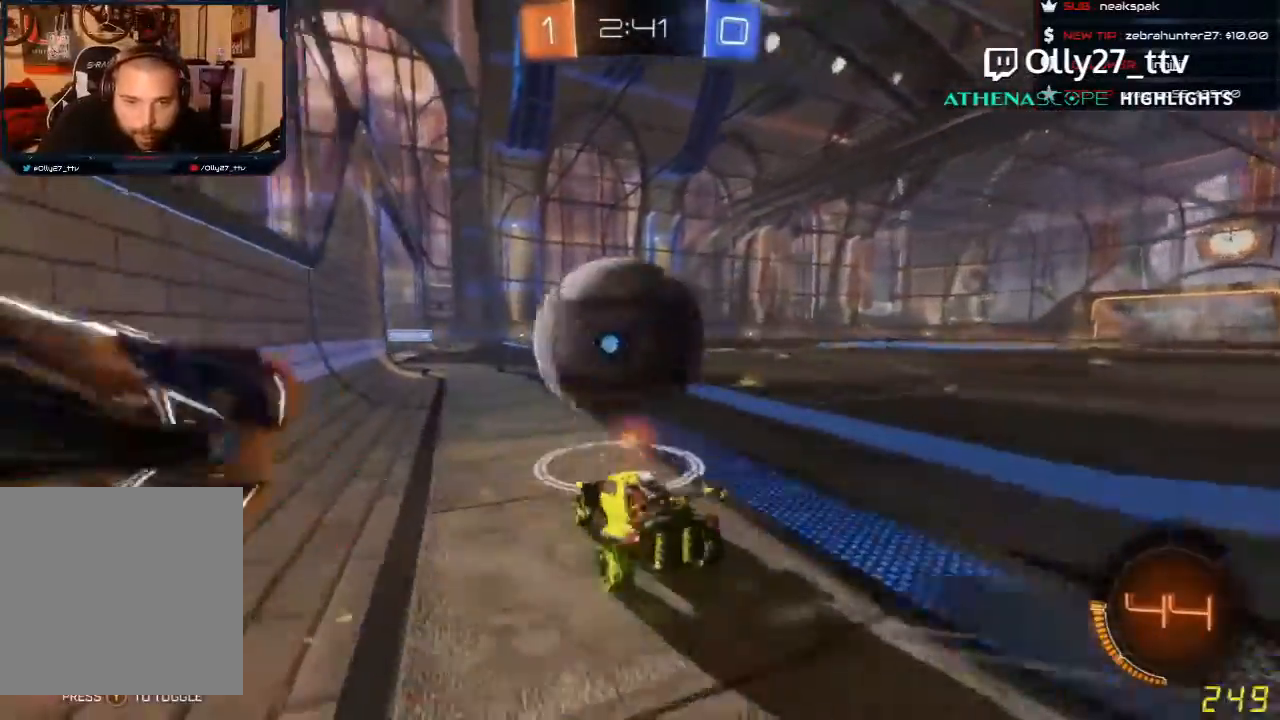
{"buttons": ["R2"], "left_stick": "left", "events": [[167, "R2", "up"], [333, "R2", "down"], [333, "left_stick", "left"]]}
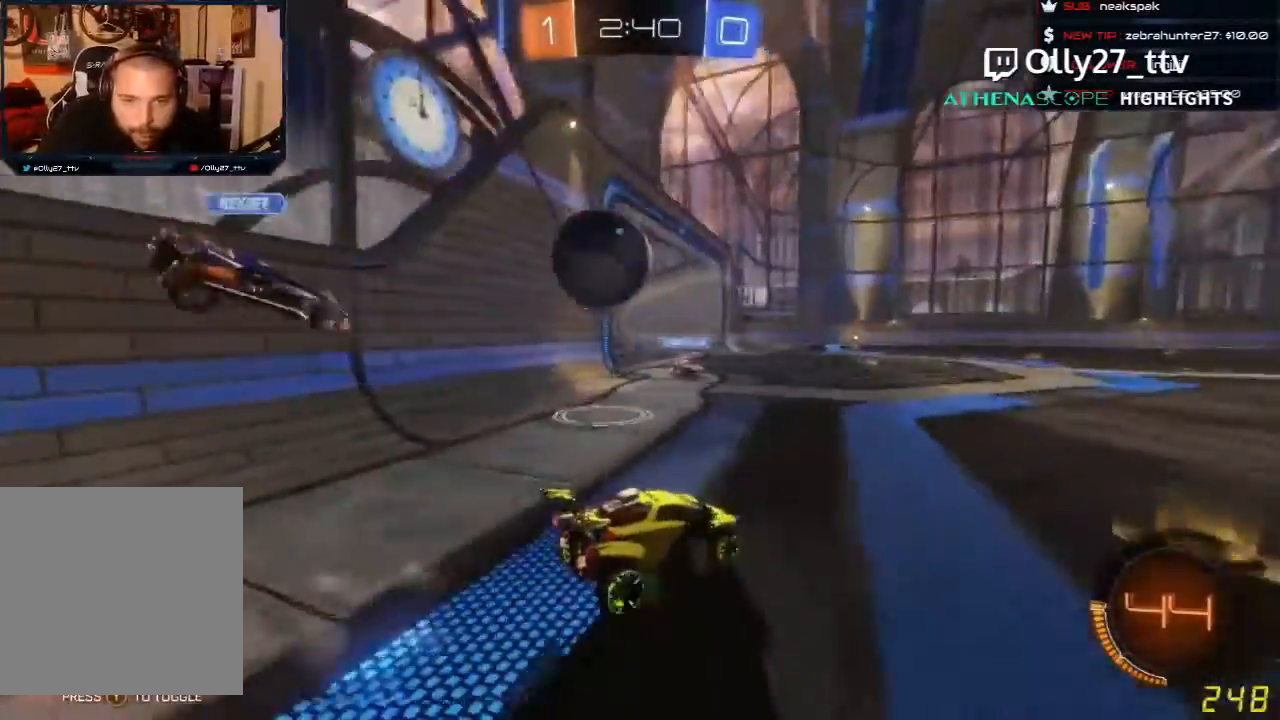
{"buttons": ["R2"], "left_stick": "center", "events": [[333, "left_stick", "center"]]}
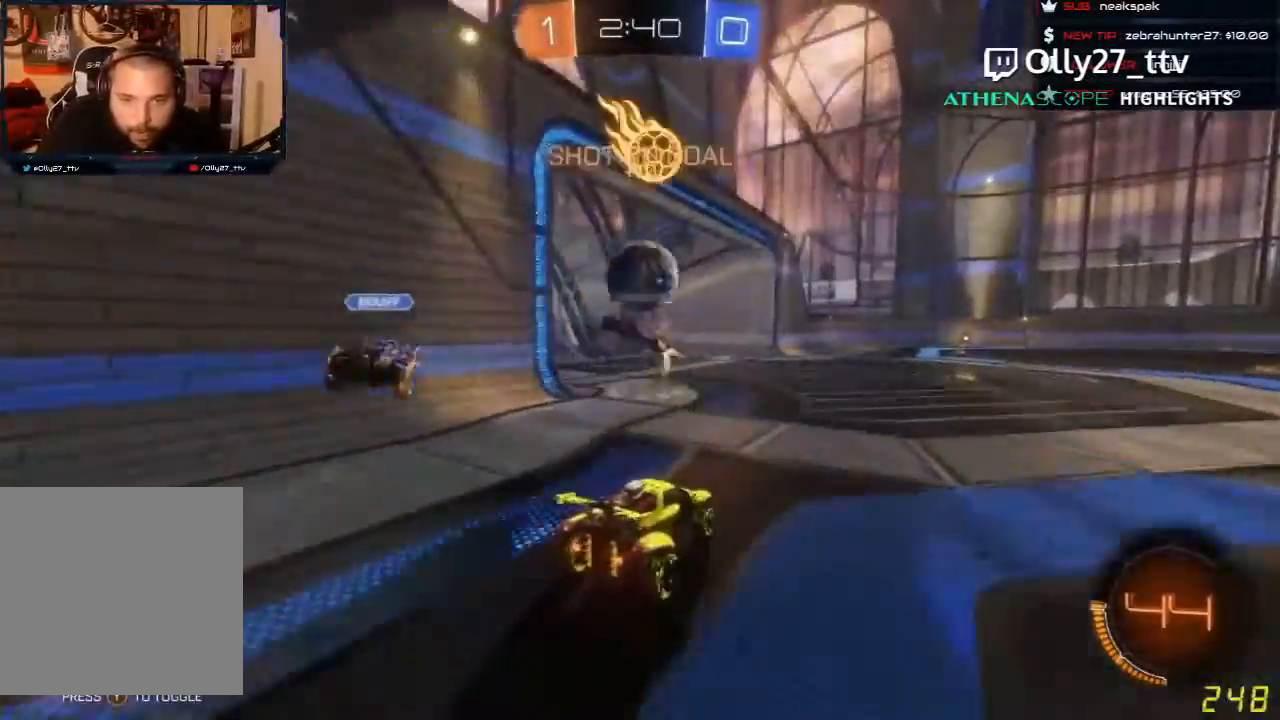
{"buttons": ["R2"], "left_stick": "left", "events": [[200, "left_stick", "left"]]}
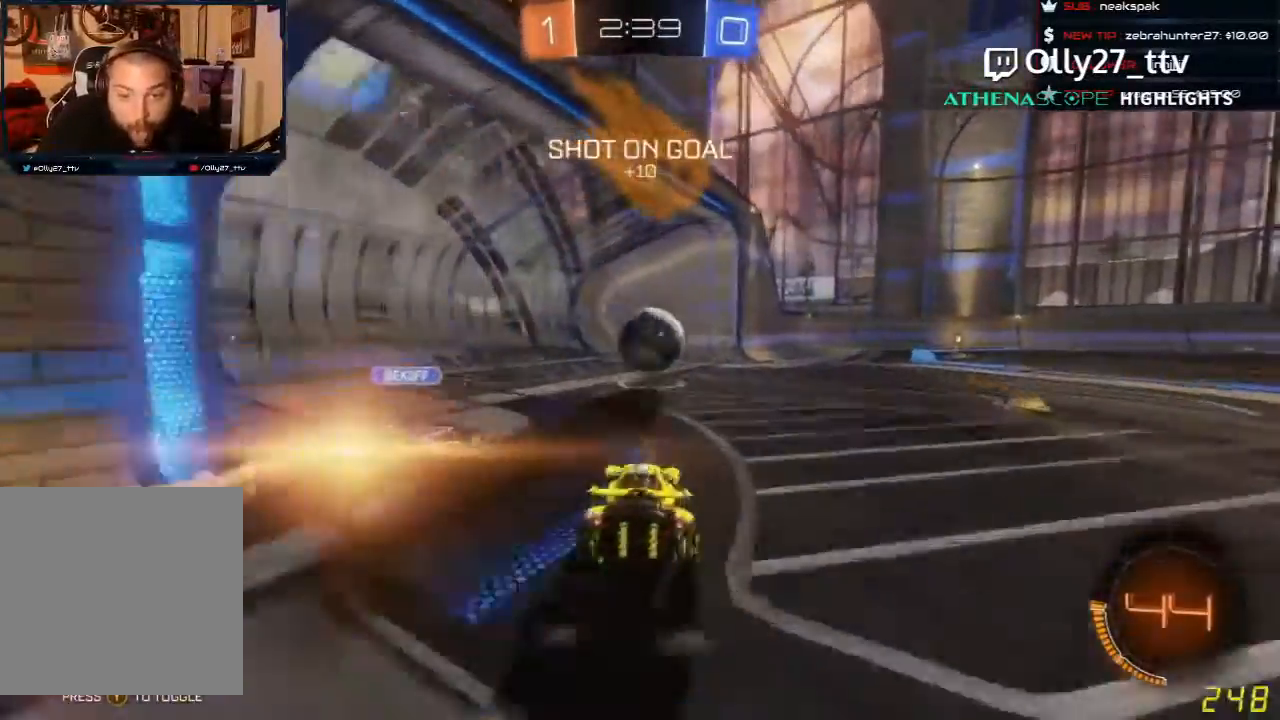
{"buttons": ["R2"], "left_stick": "center", "events": [[67, "left_stick", "right"], [333, "left_stick", "center"]]}
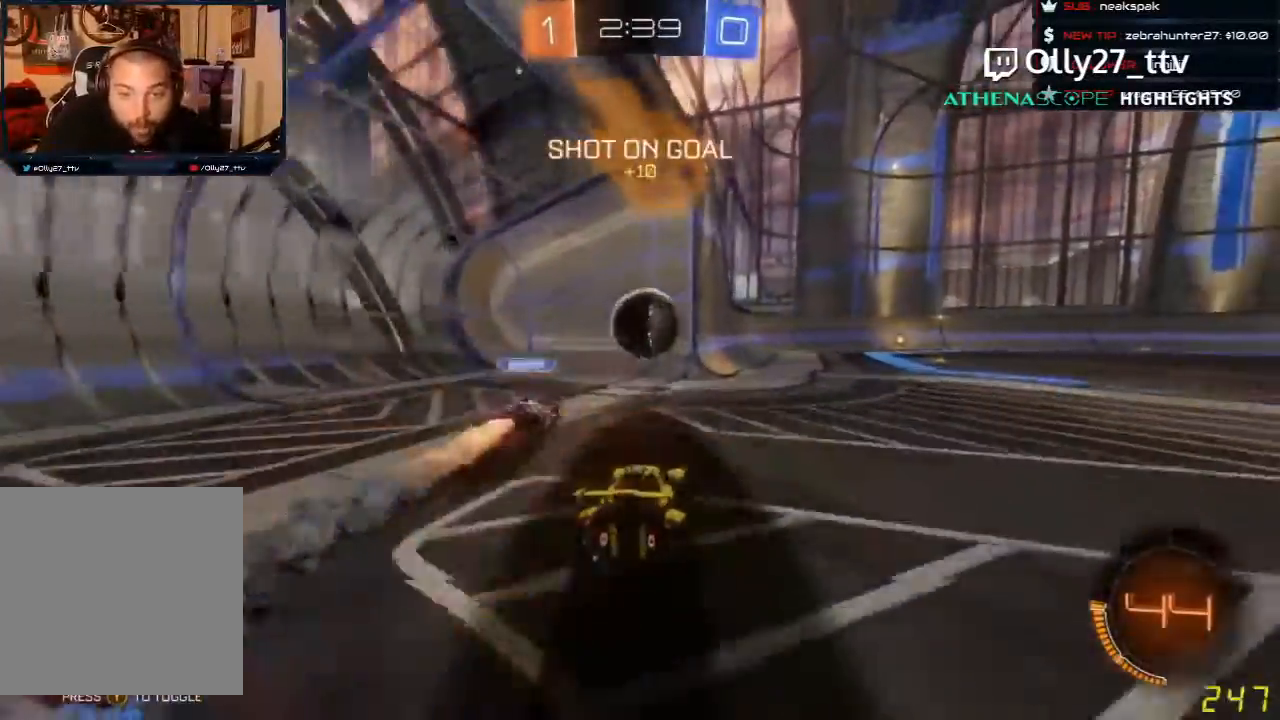
{"buttons": ["R2"], "left_stick": "center", "events": []}
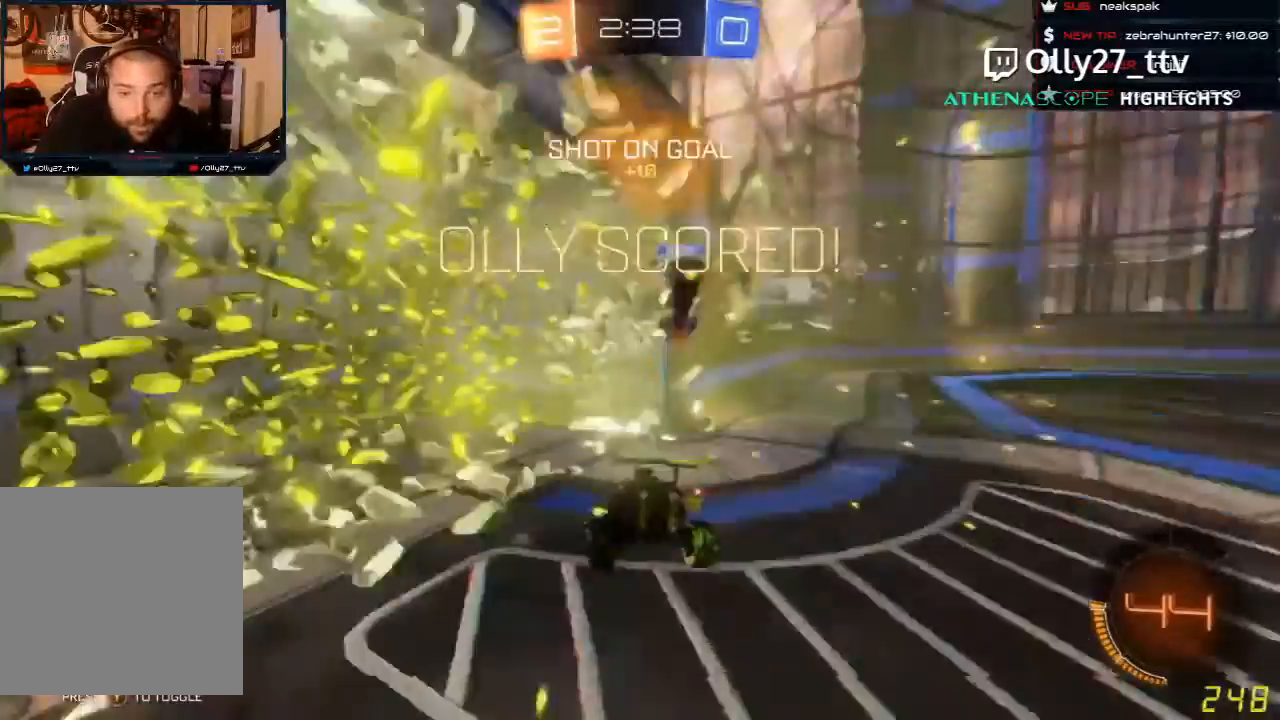
{"buttons": [], "left_stick": "center", "events": [[33, "R2", "up"]]}
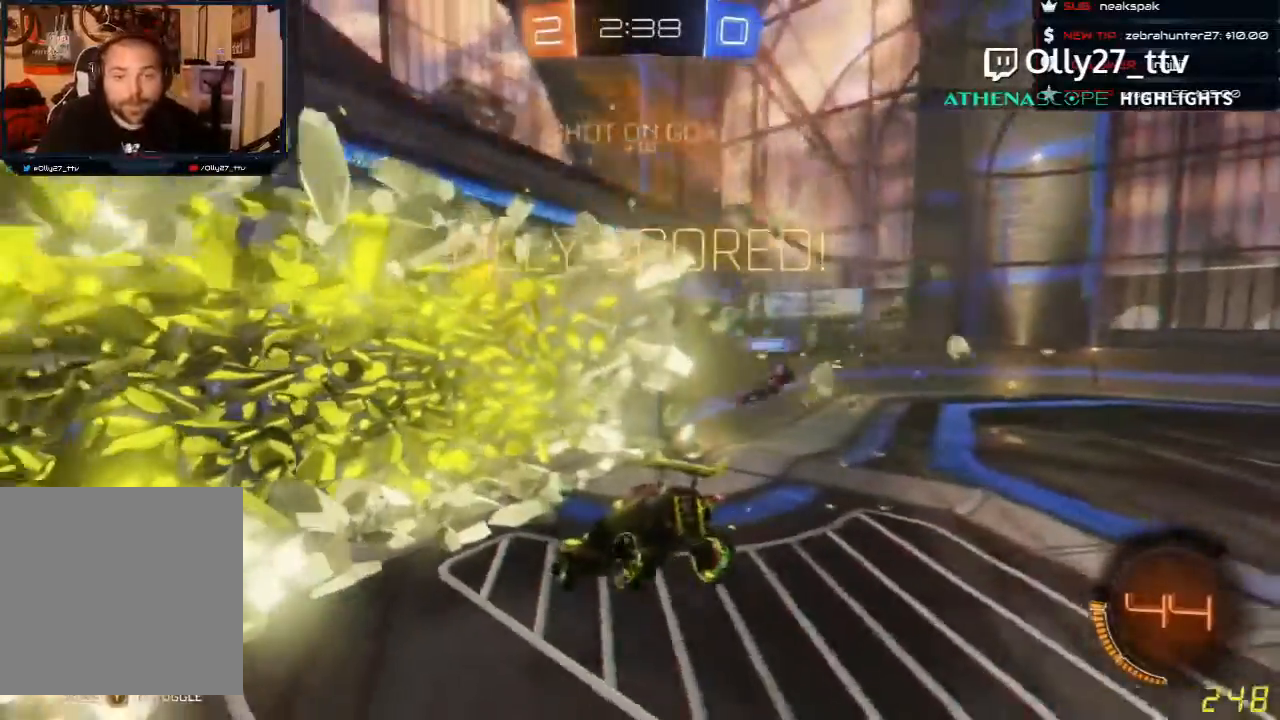
{"buttons": [], "left_stick": "center", "events": []}
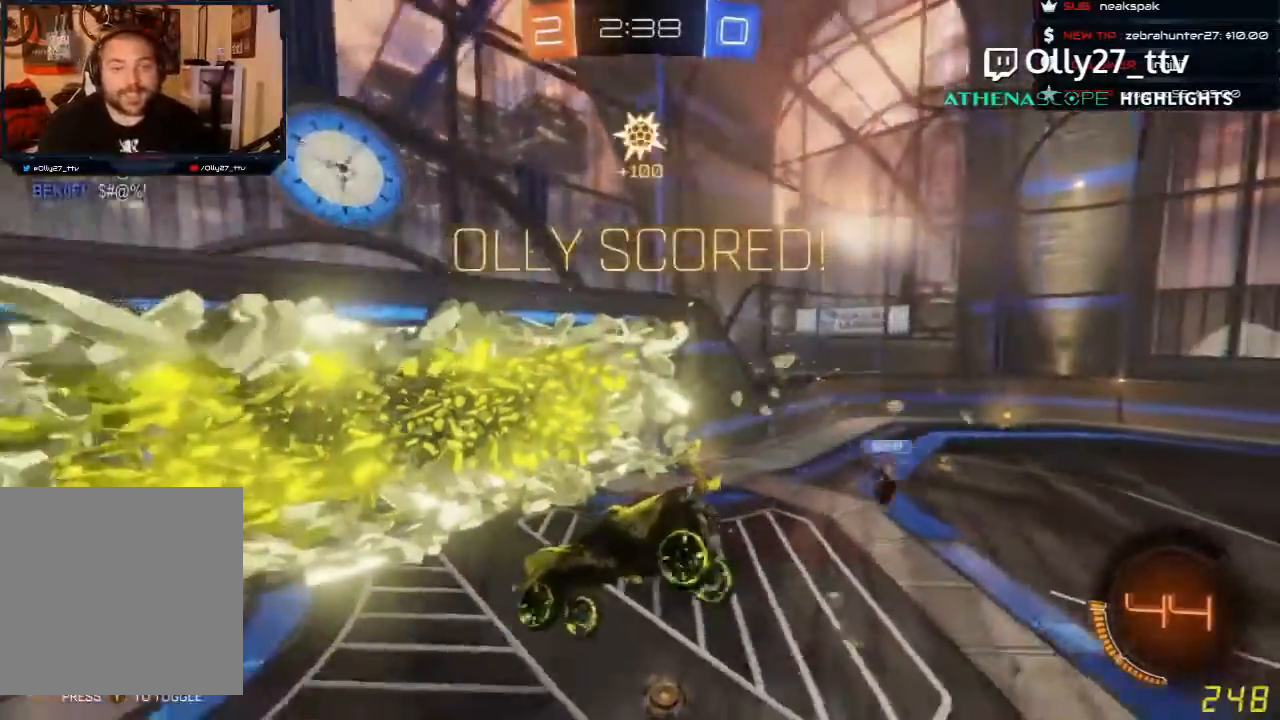
{"buttons": ["R2"], "left_stick": "right", "events": [[200, "R2", "down"], [467, "left_stick", "right"]]}
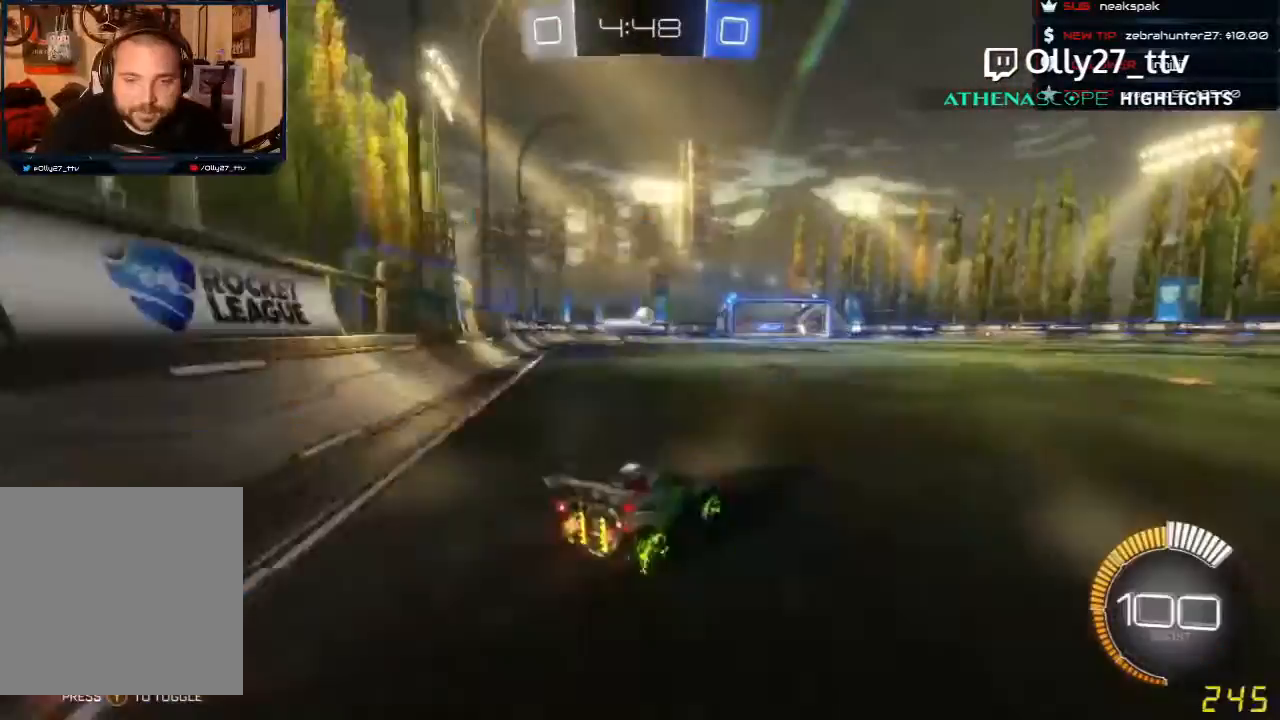
{"buttons": ["R1", "R2"], "left_stick": "center", "events": [[33, "left_stick", "center"], [300, "left_stick", "left"], [400, "R1", "down"], [467, "left_stick", "center"]]}
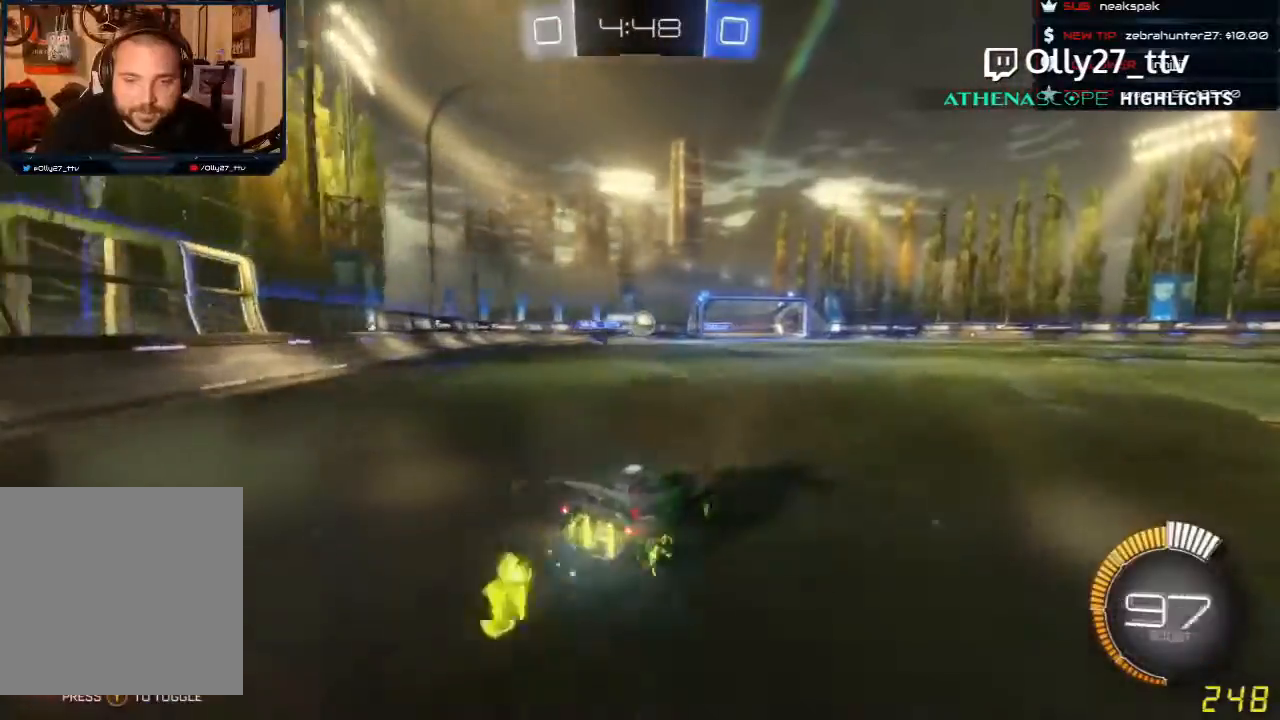
{"buttons": ["R1", "R2"], "left_stick": "center", "events": [[67, "R1", "up"], [233, "R1", "down"], [367, "R1", "up"], [433, "R1", "down"]]}
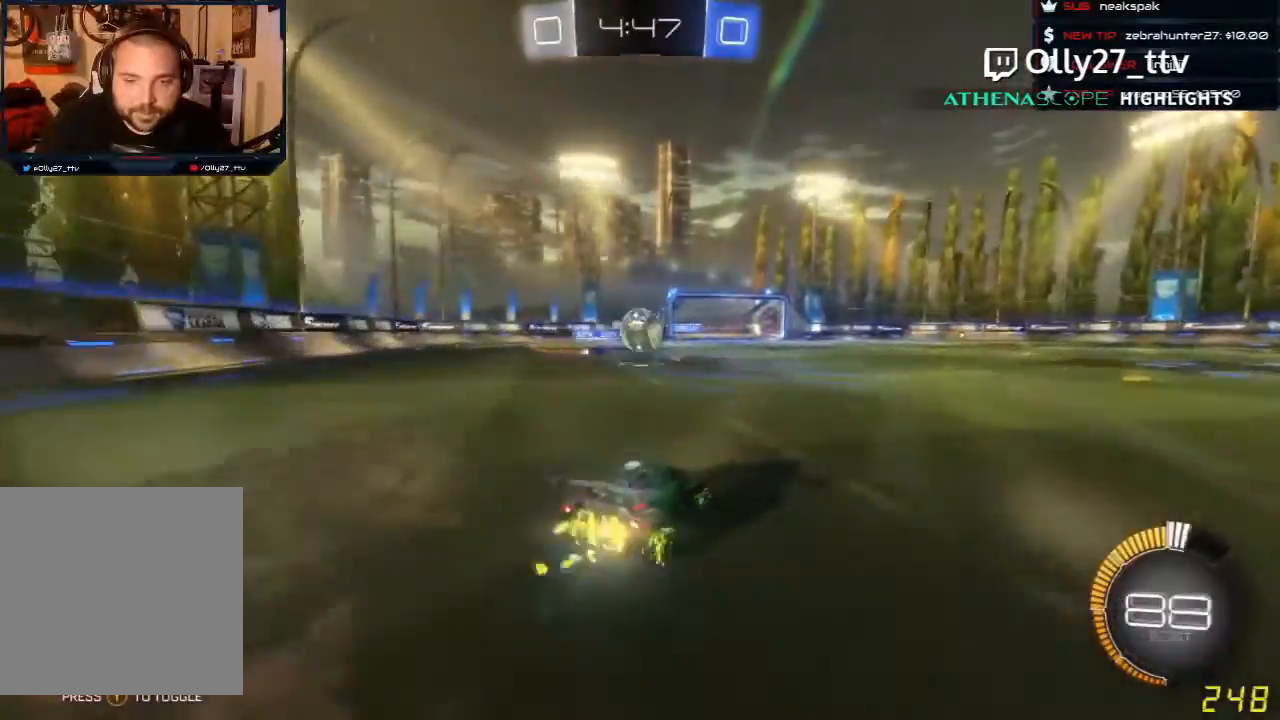
{"buttons": ["A", "R1", "R2", "L3"], "left_stick": "left", "events": [[33, "left_stick", "down-left"], [100, "A", "down"], [167, "left_stick", "down"], [267, "left_stick", "center"], [300, "A", "up"], [367, "left_stick", "up-left"], [433, "A", "down"], [500, "L3", "down"], [500, "left_stick", "left"]]}
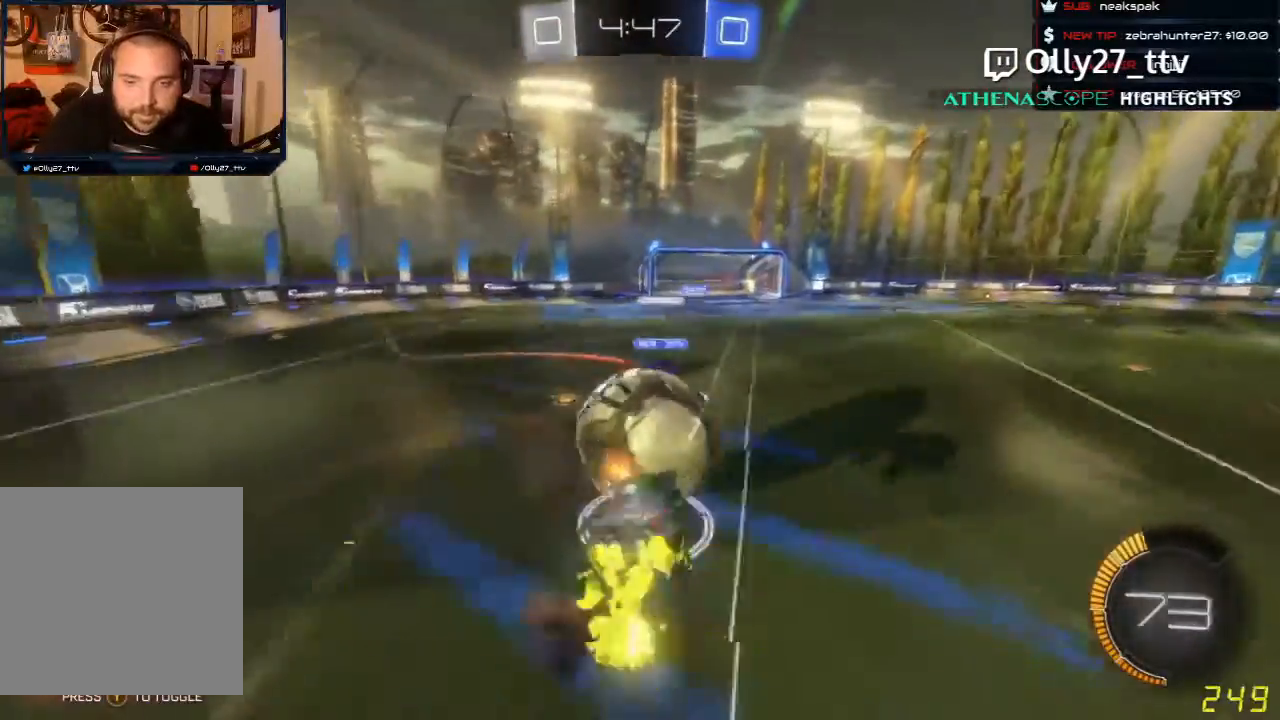
{"buttons": ["R2"], "left_stick": "center", "events": [[67, "A", "up"], [133, "A", "down"], [267, "A", "up"], [300, "L3", "up"], [300, "R1", "up"], [467, "left_stick", "center"]]}
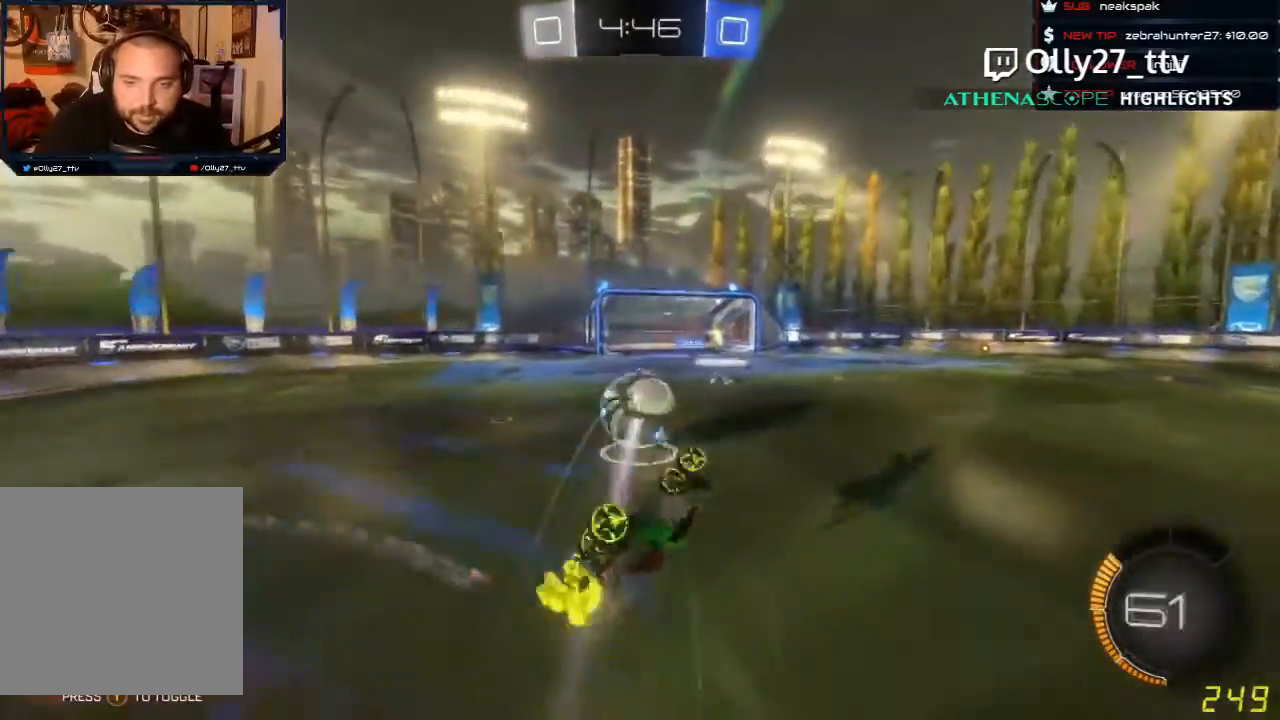
{"buttons": ["R1", "R2"], "left_stick": "center", "events": [[233, "R1", "down"]]}
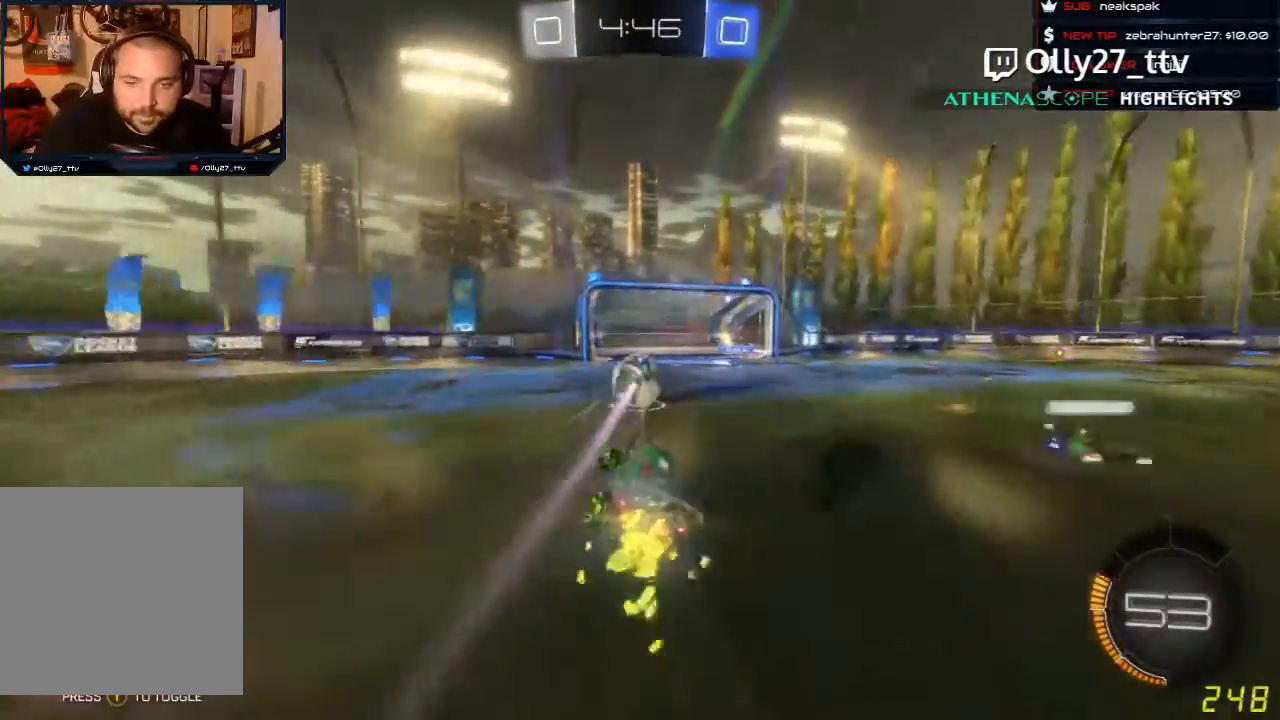
{"buttons": ["R1", "R2"], "left_stick": "center", "events": [[200, "left_stick", "down-left"], [467, "left_stick", "center"]]}
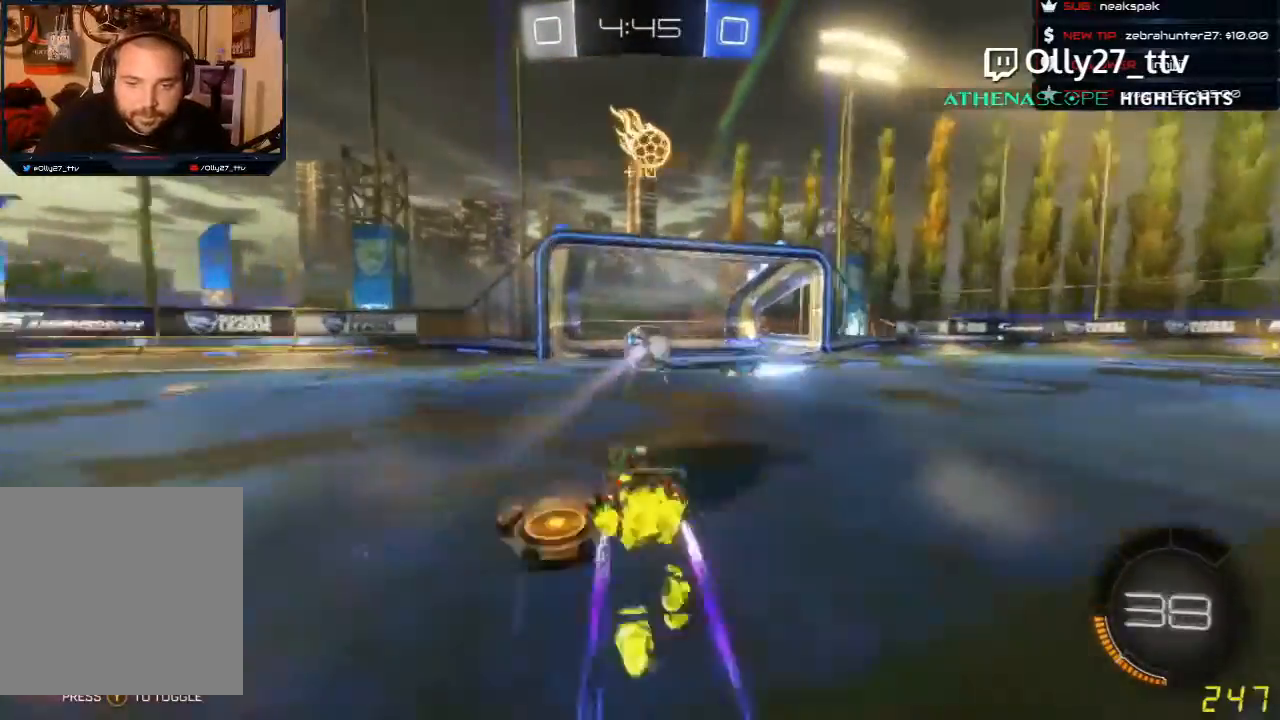
{"buttons": [], "left_stick": "right", "events": [[100, "R1", "up"], [233, "left_stick", "right"], [433, "R2", "up"]]}
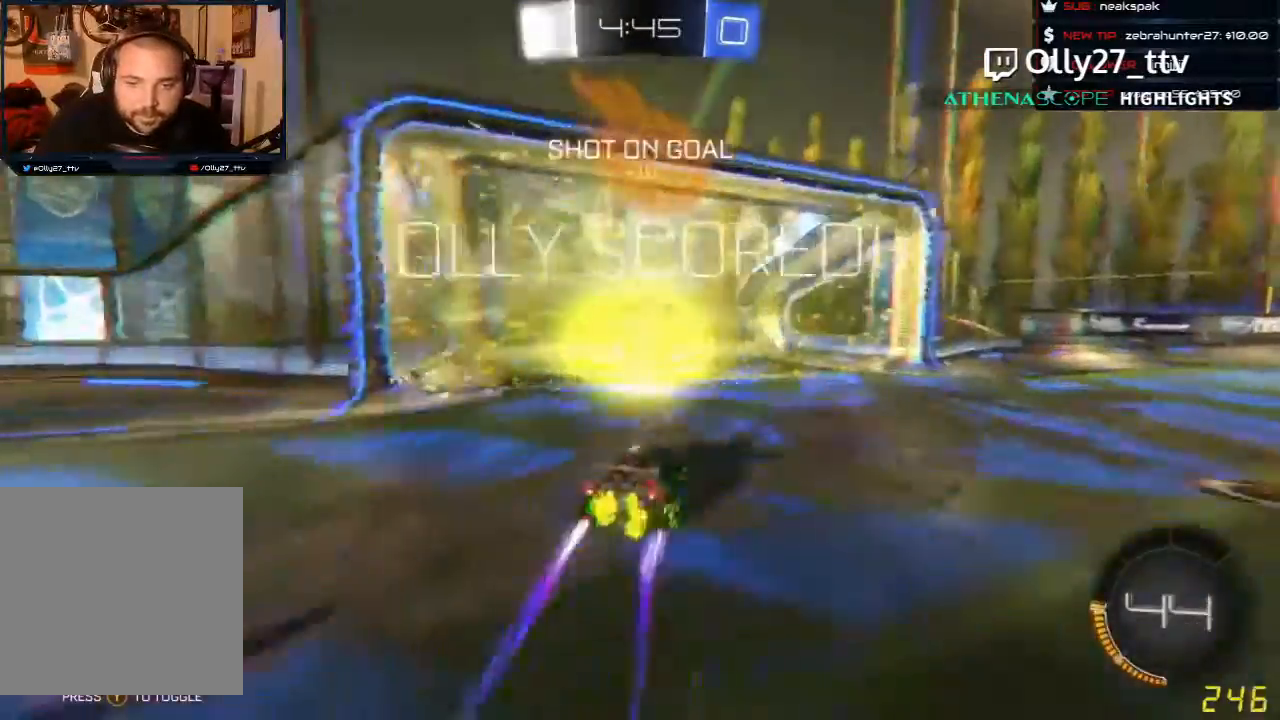
{"buttons": [], "left_stick": "center", "events": [[333, "left_stick", "center"]]}
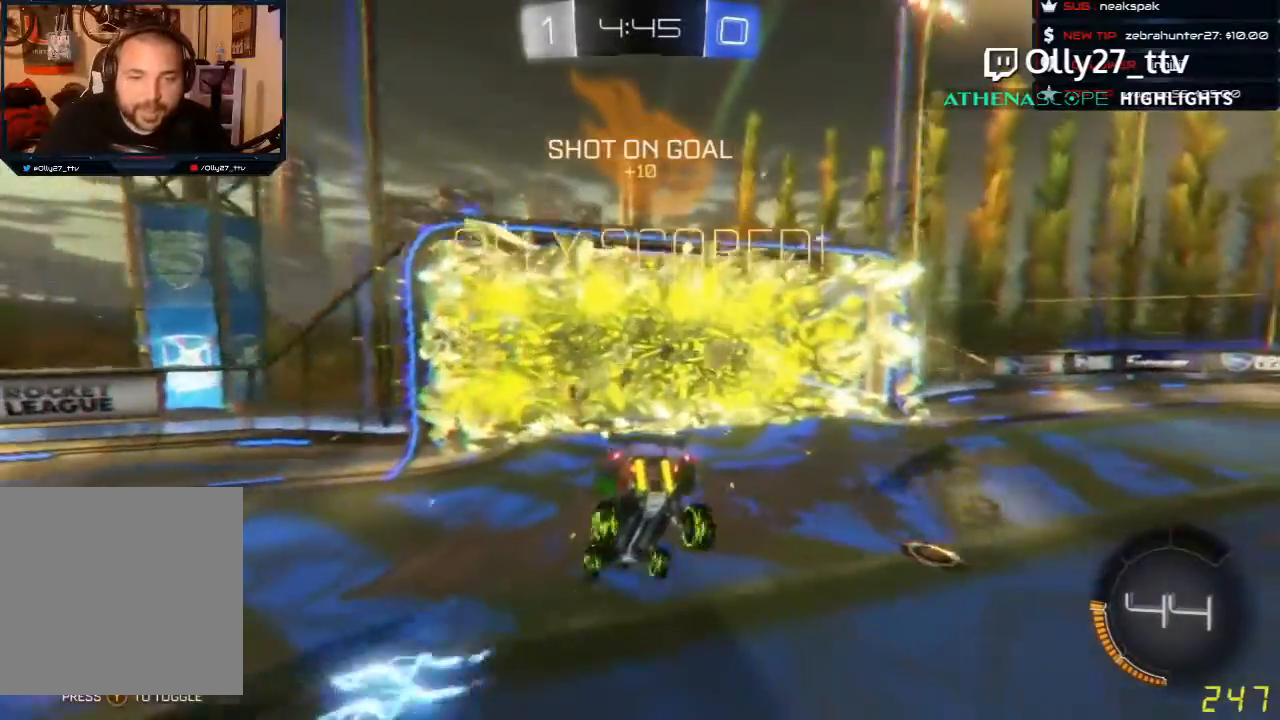
{"buttons": [], "left_stick": "center", "events": []}
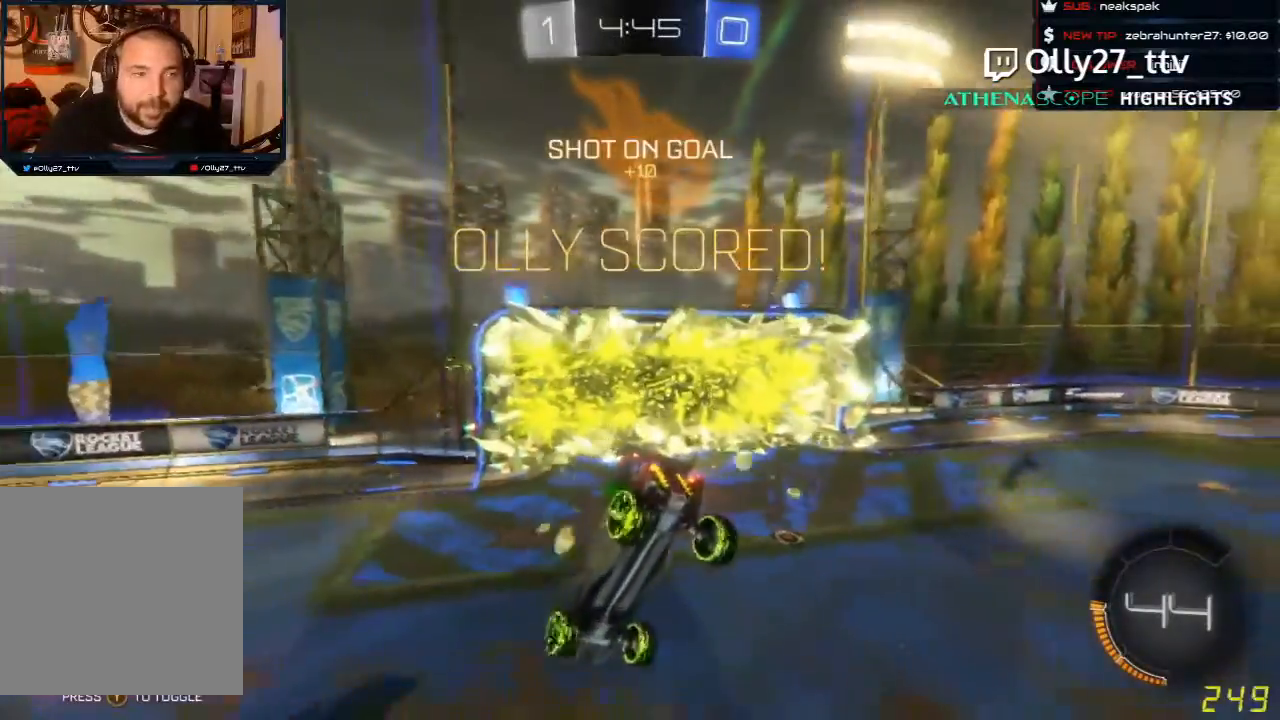
{"buttons": [], "left_stick": "center", "events": []}
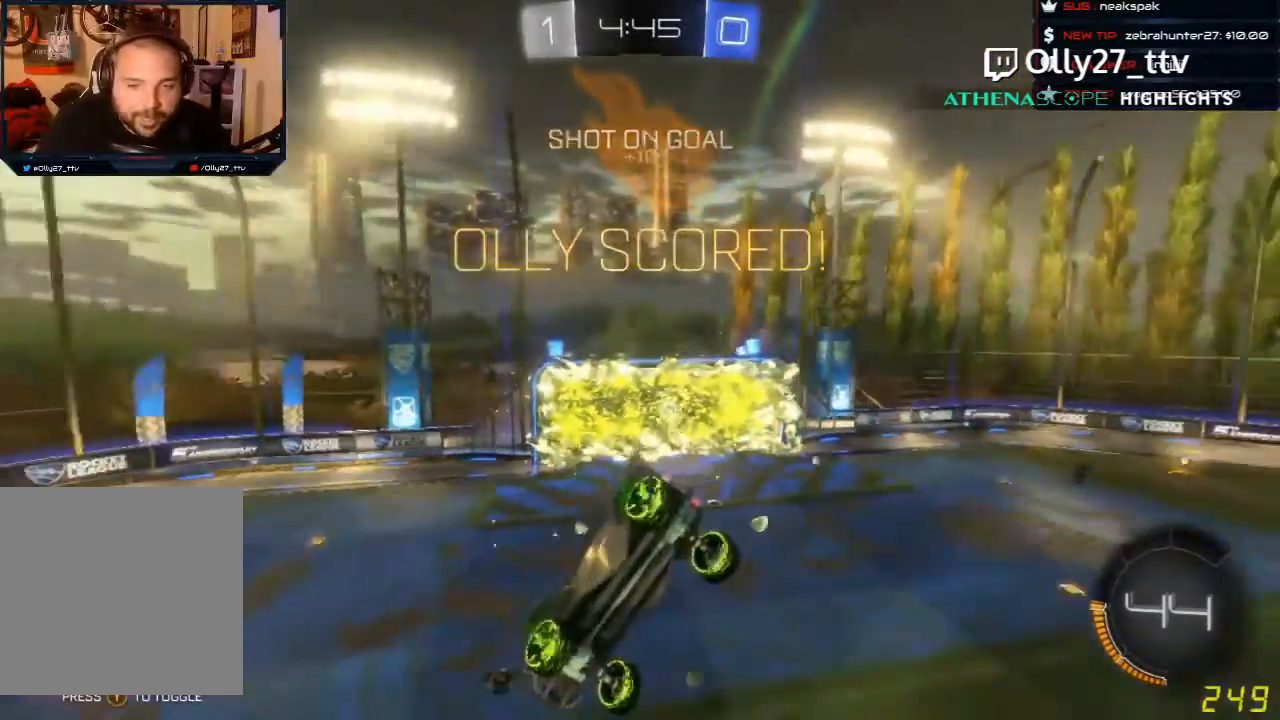
{"buttons": [], "left_stick": "center", "events": []}